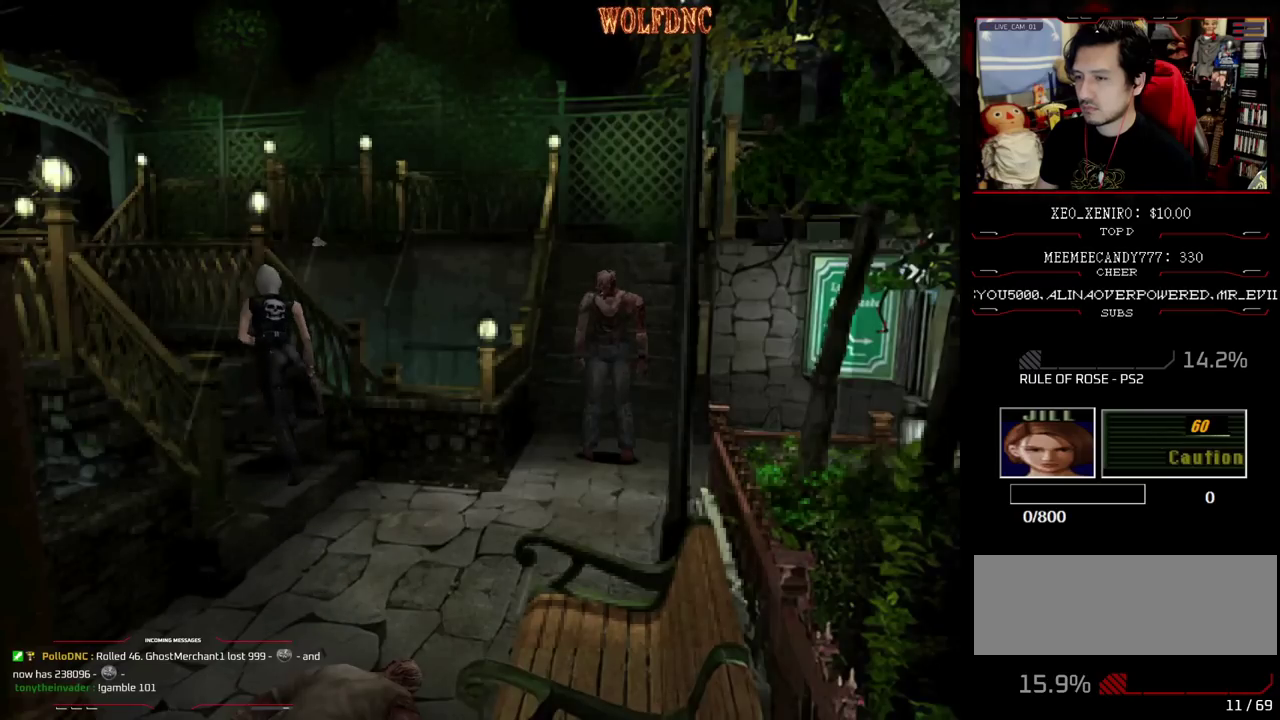
Gameplay with a controller (PlayStation layout); each line is a JSON object with the inputs held at the frame after it. "events" lists button and stick changes between this image and that frame as [ms after this image, input, new state], when the widget could be followed in between. Not read: L3 R3.
{"buttons": ["SQUARE", "DPAD_UP"], "events": [[267, "DPAD_LEFT", "down"], [367, "DPAD_LEFT", "up"]]}
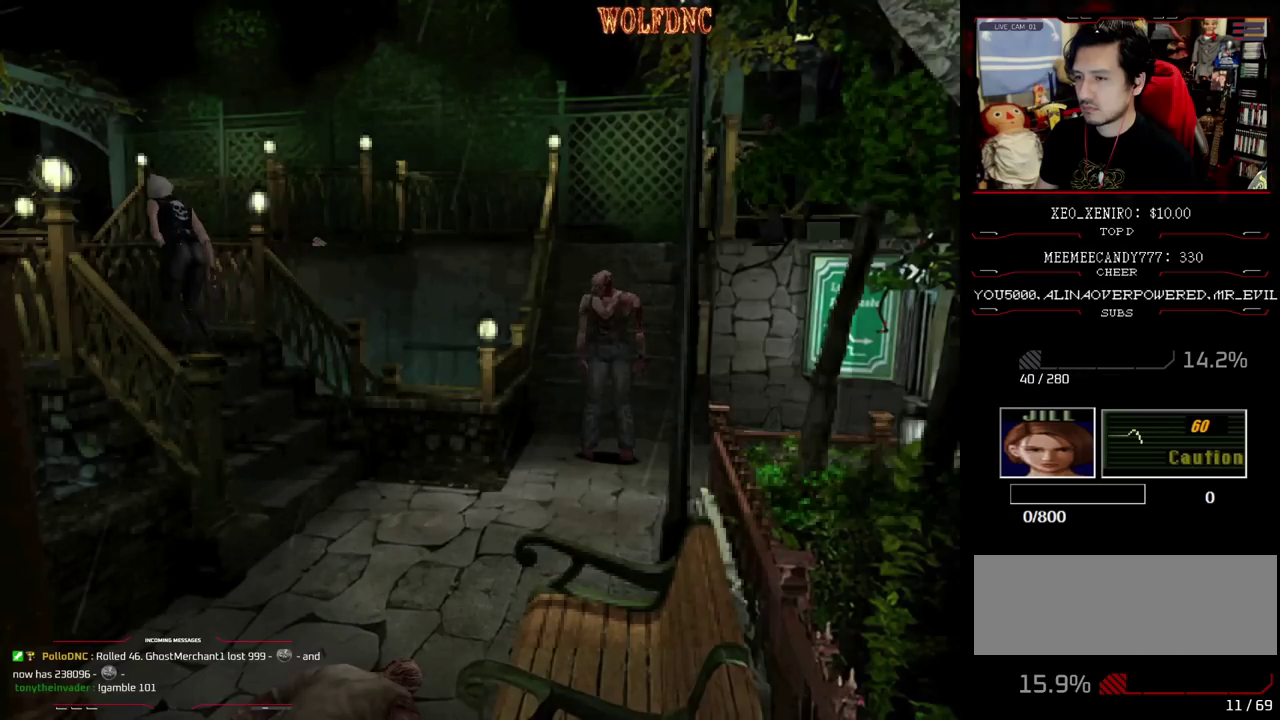
{"buttons": [], "events": [[433, "DPAD_UP", "up"], [483, "SQUARE", "up"]]}
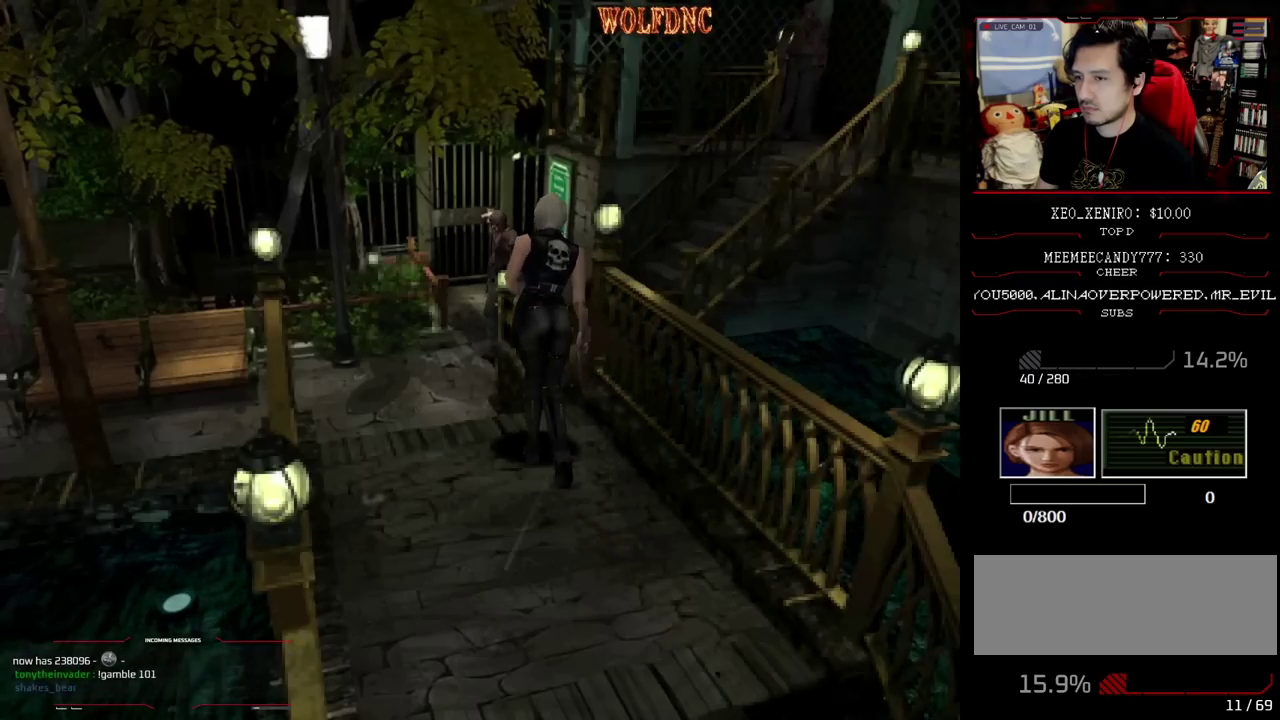
{"buttons": ["SQUARE"], "events": [[167, "DPAD_UP", "down"], [217, "SQUARE", "down"], [500, "DPAD_UP", "up"]]}
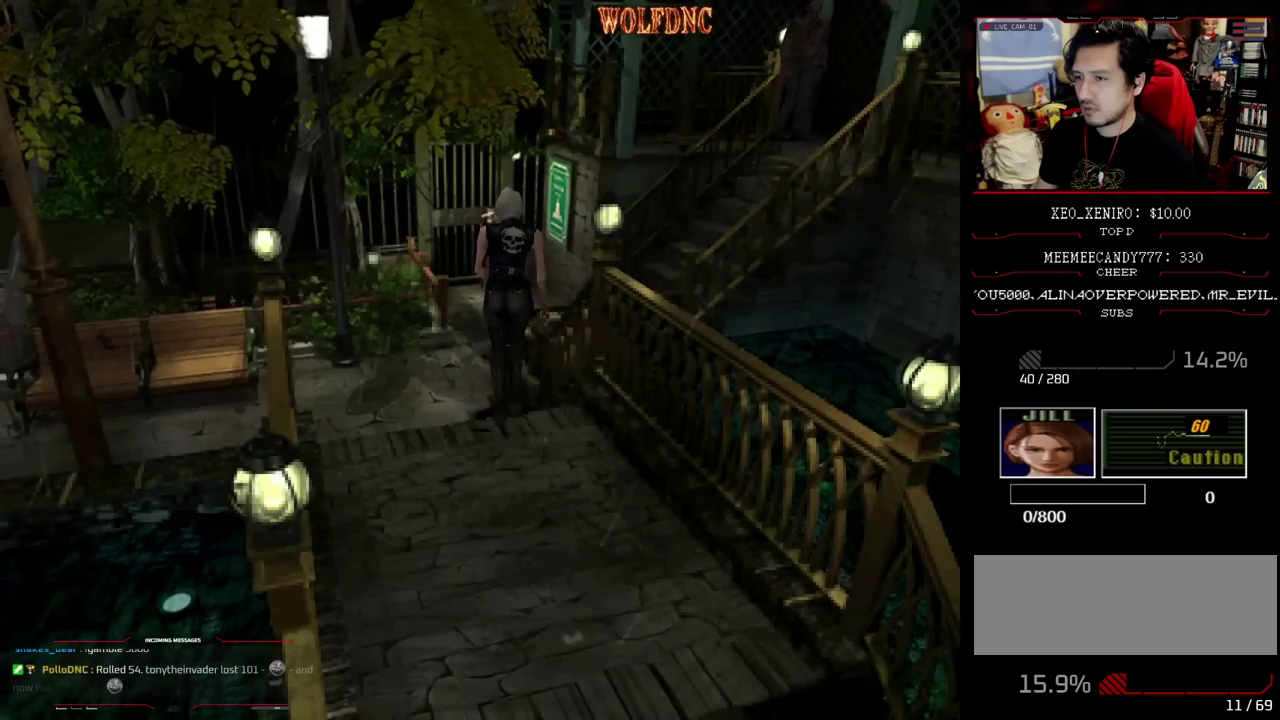
{"buttons": ["SQUARE", "DPAD_UP"], "events": [[50, "SQUARE", "up"], [133, "DPAD_DOWN", "down"], [283, "DPAD_DOWN", "up"], [417, "DPAD_UP", "down"], [467, "SQUARE", "down"]]}
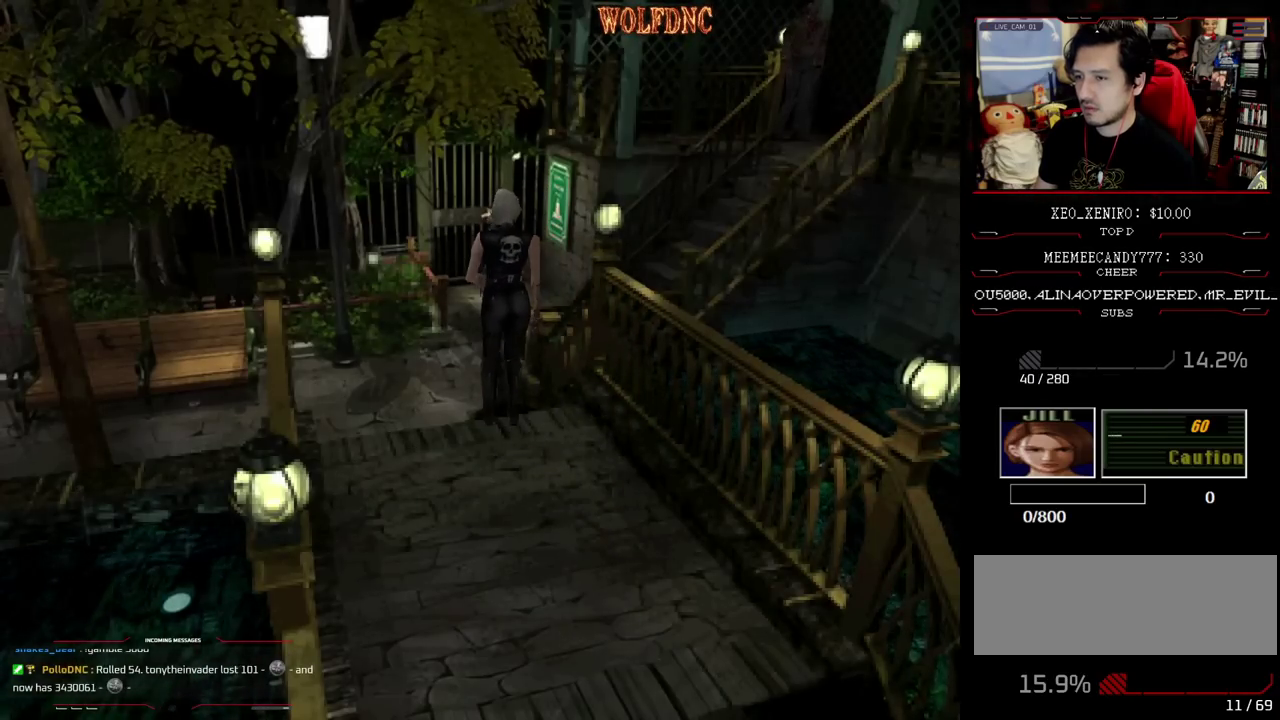
{"buttons": ["DPAD_DOWN"], "events": [[100, "DPAD_UP", "up"], [150, "SQUARE", "up"], [200, "DPAD_DOWN", "down"]]}
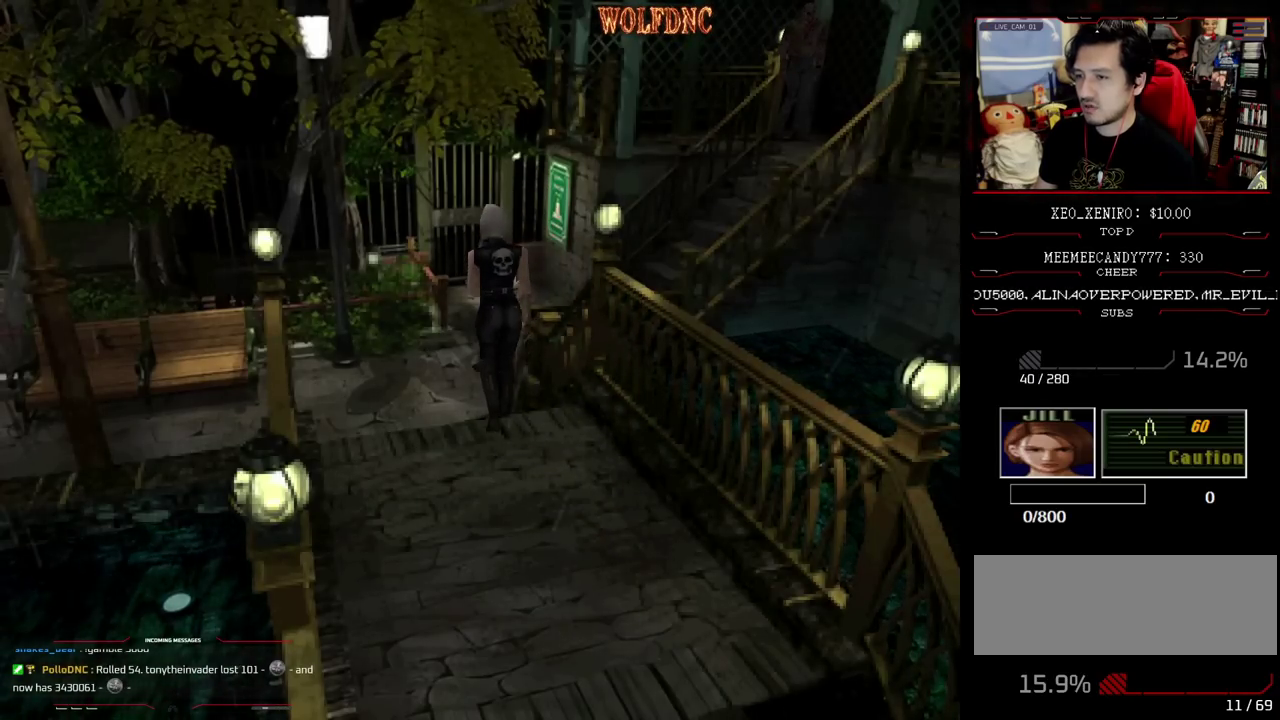
{"buttons": ["DPAD_DOWN"], "events": []}
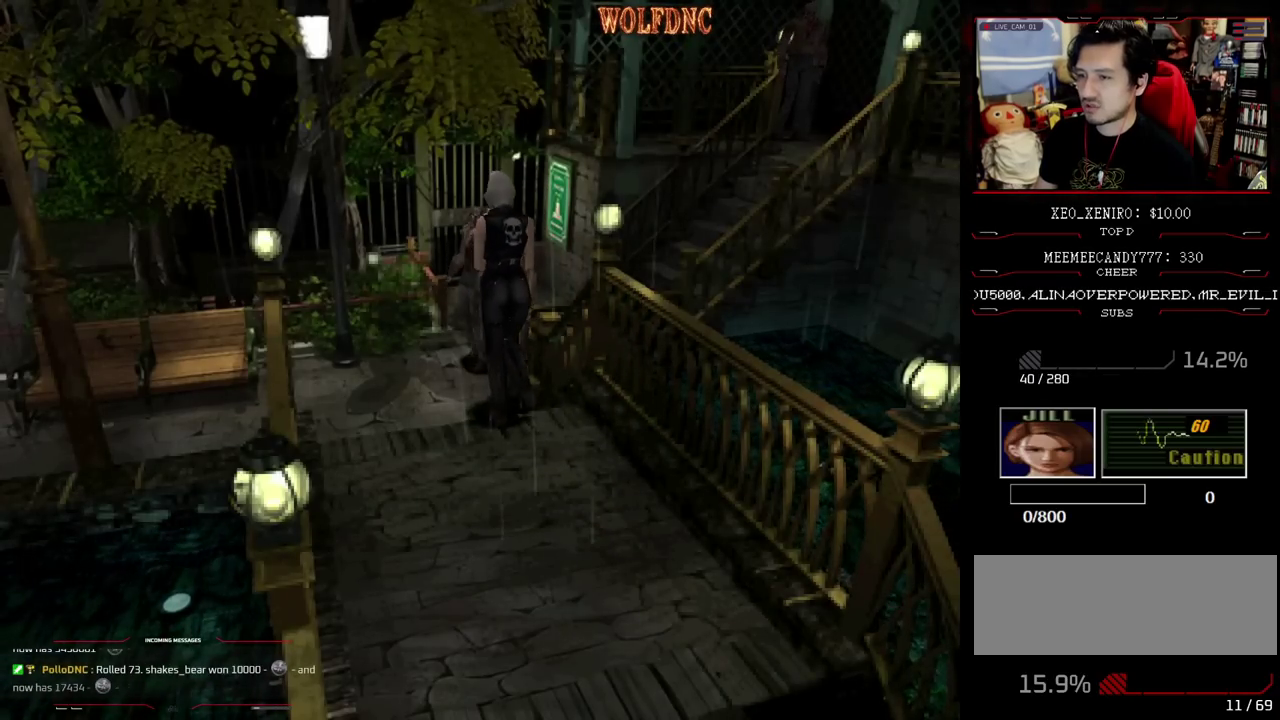
{"buttons": ["DPAD_DOWN"], "events": []}
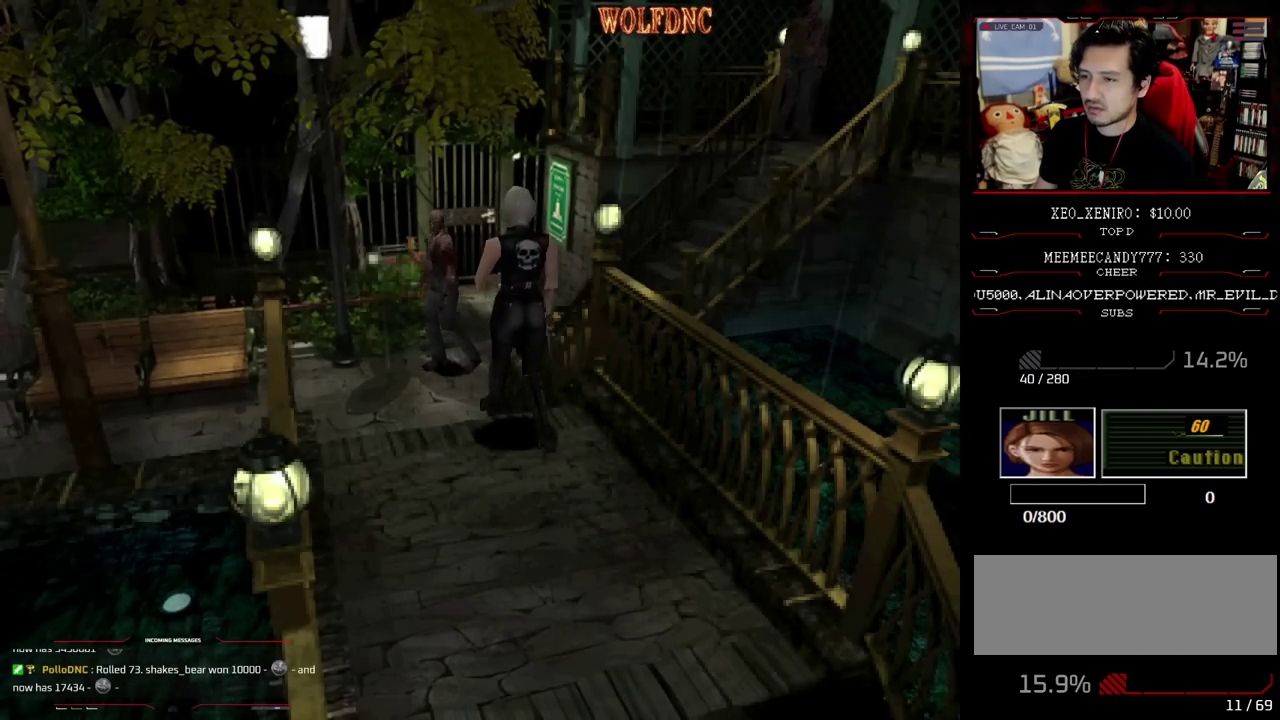
{"buttons": [], "events": [[300, "DPAD_DOWN", "up"]]}
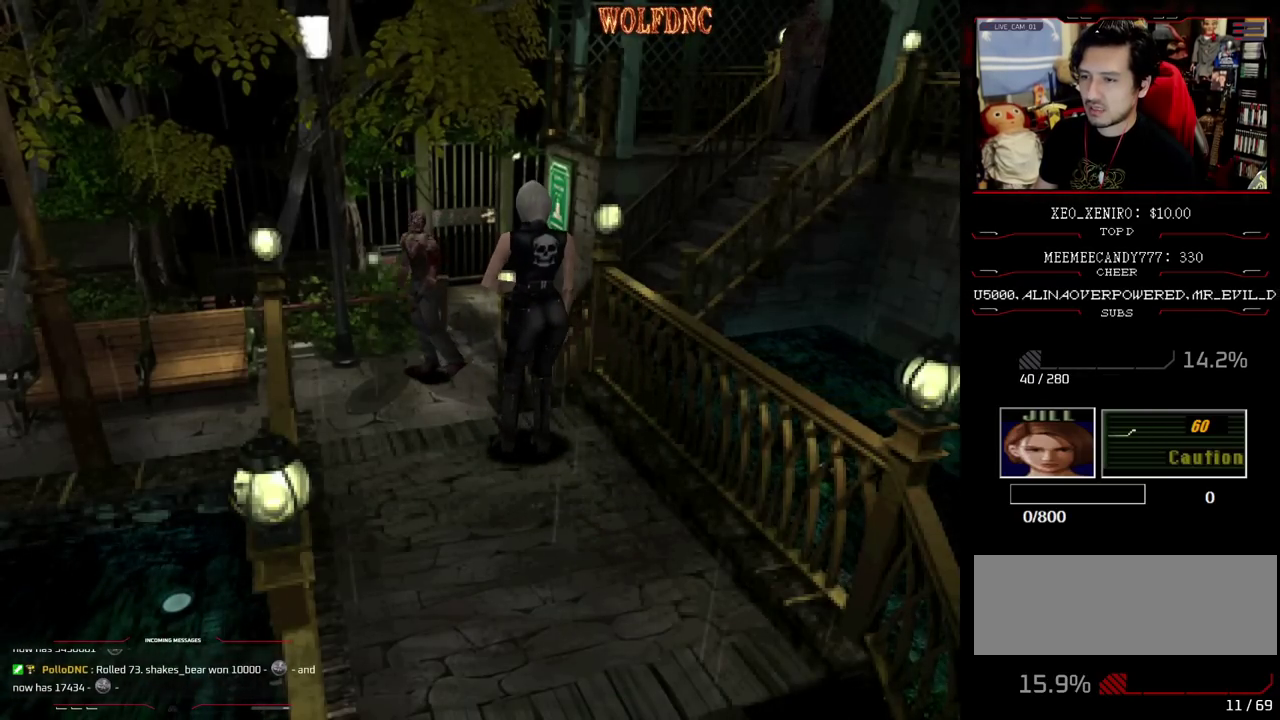
{"buttons": ["SQUARE", "DPAD_UP"], "events": [[333, "DPAD_UP", "down"], [450, "SQUARE", "down"]]}
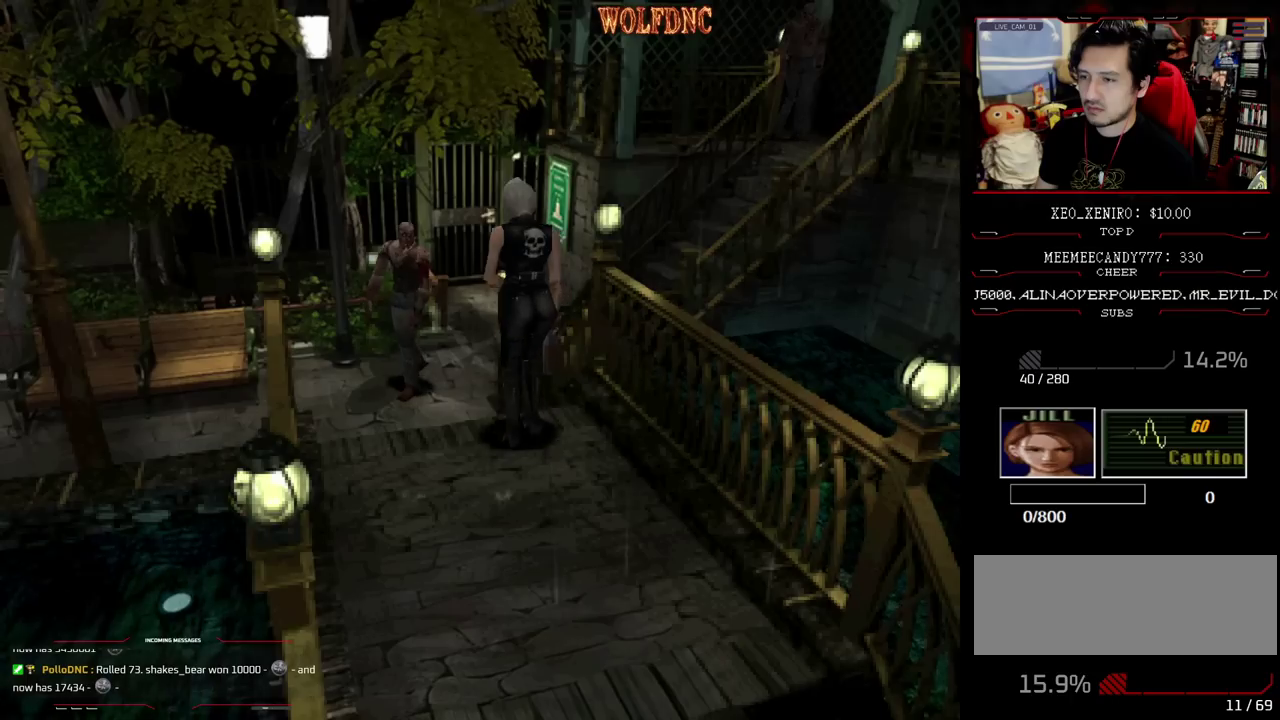
{"buttons": ["SQUARE", "DPAD_UP"], "events": [[83, "DPAD_RIGHT", "down"], [183, "DPAD_RIGHT", "up"]]}
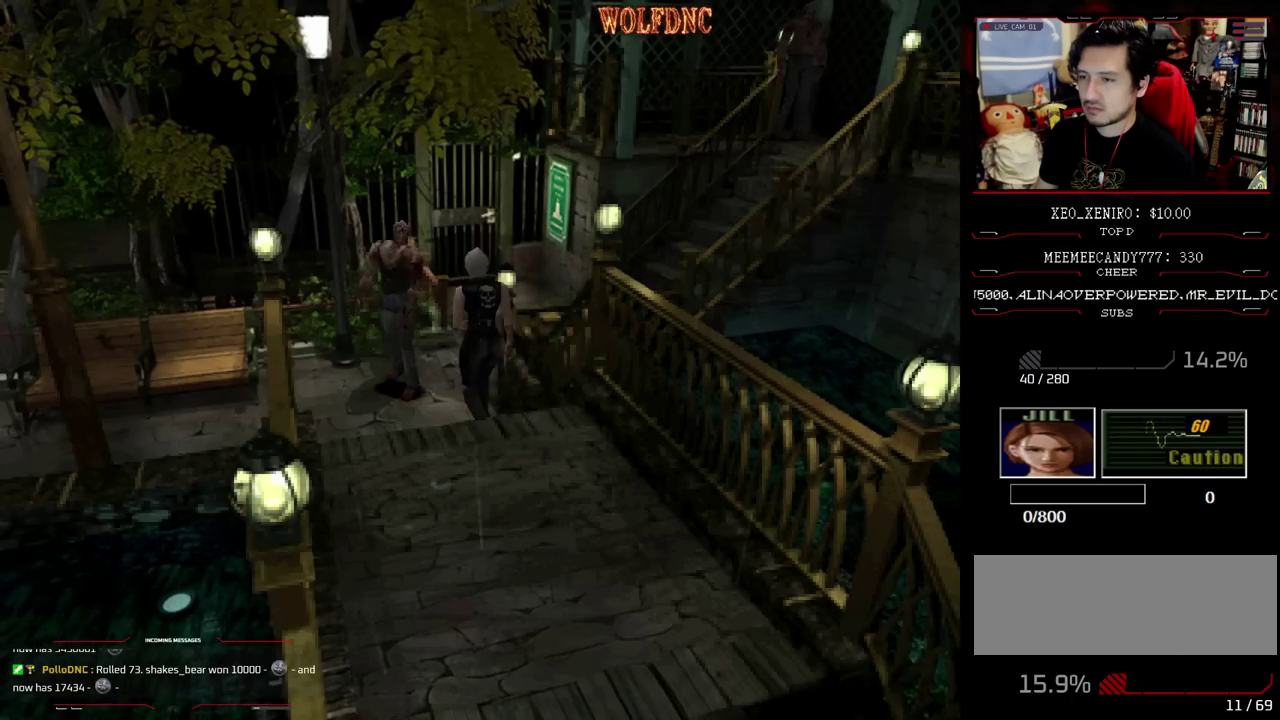
{"buttons": ["SQUARE", "DPAD_UP"], "events": [[100, "DPAD_RIGHT", "down"], [200, "DPAD_RIGHT", "up"], [333, "DPAD_RIGHT", "down"], [383, "DPAD_RIGHT", "up"]]}
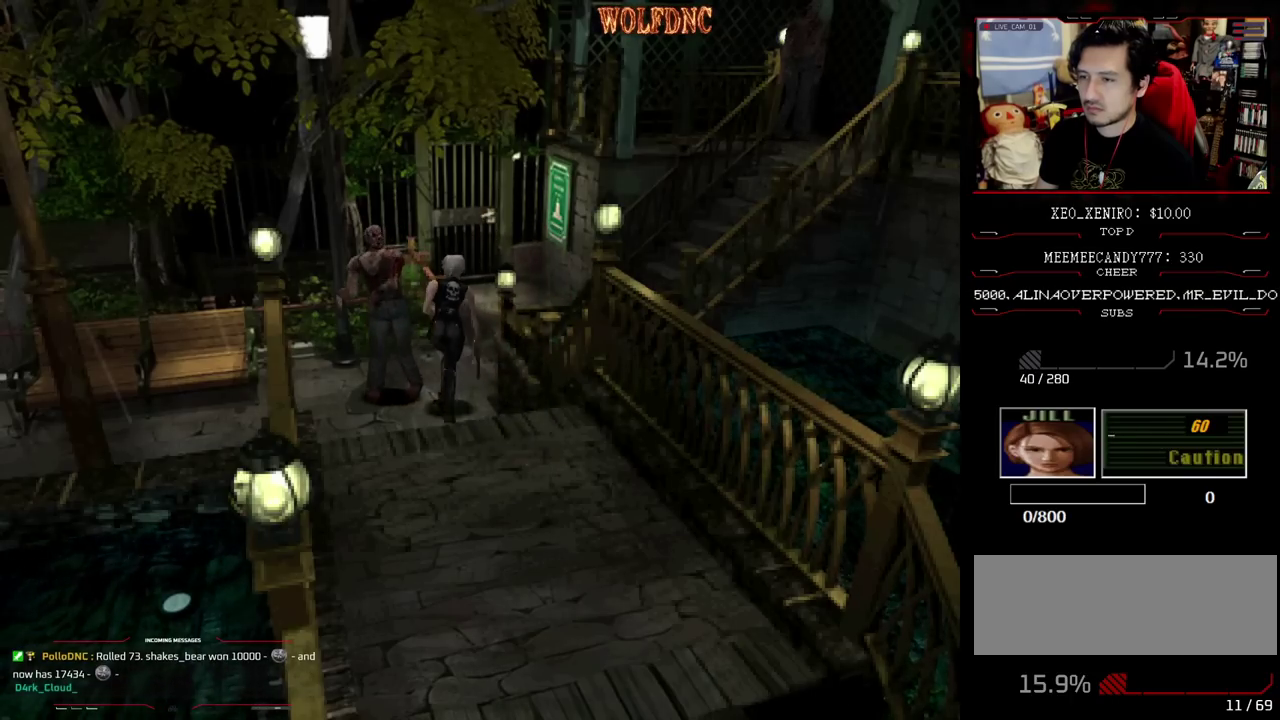
{"buttons": ["SQUARE", "DPAD_UP"], "events": [[33, "DPAD_RIGHT", "down"], [167, "DPAD_RIGHT", "up"], [350, "DPAD_LEFT", "down"], [500, "DPAD_LEFT", "up"]]}
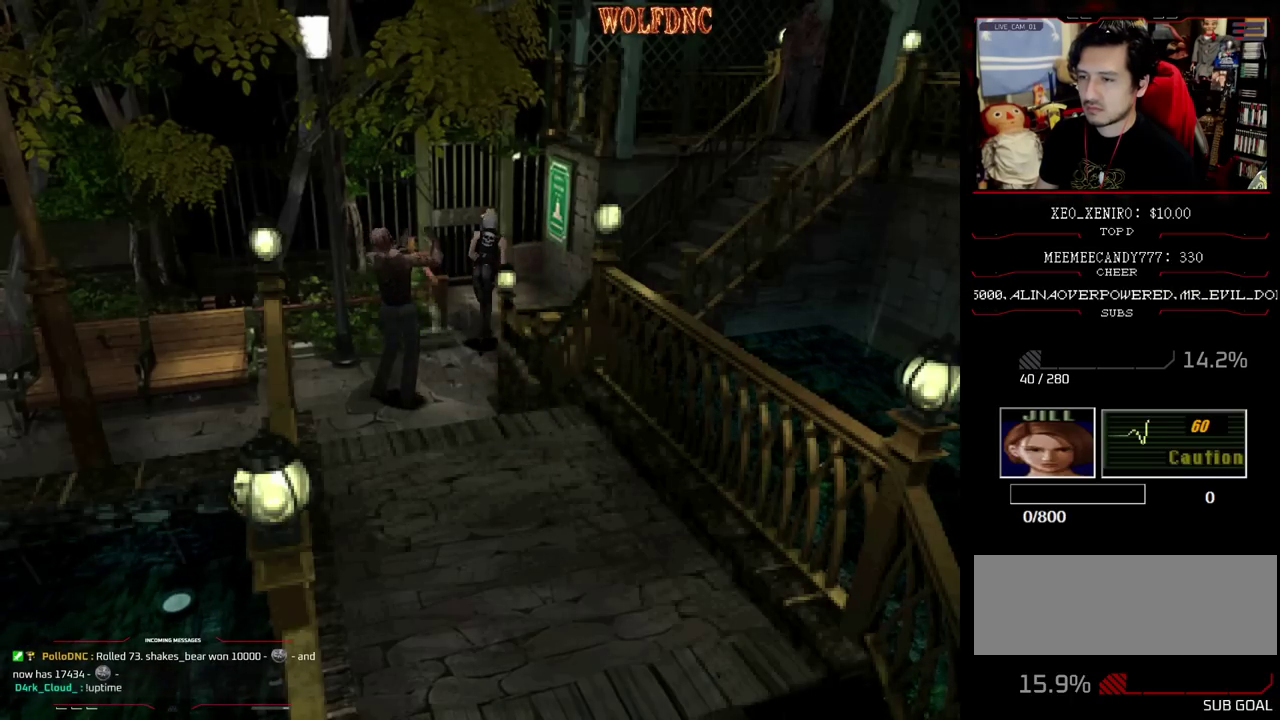
{"buttons": ["CROSS", "SQUARE", "DPAD_UP"], "events": [[83, "DPAD_LEFT", "down"], [183, "DPAD_LEFT", "up"], [317, "CROSS", "down"]]}
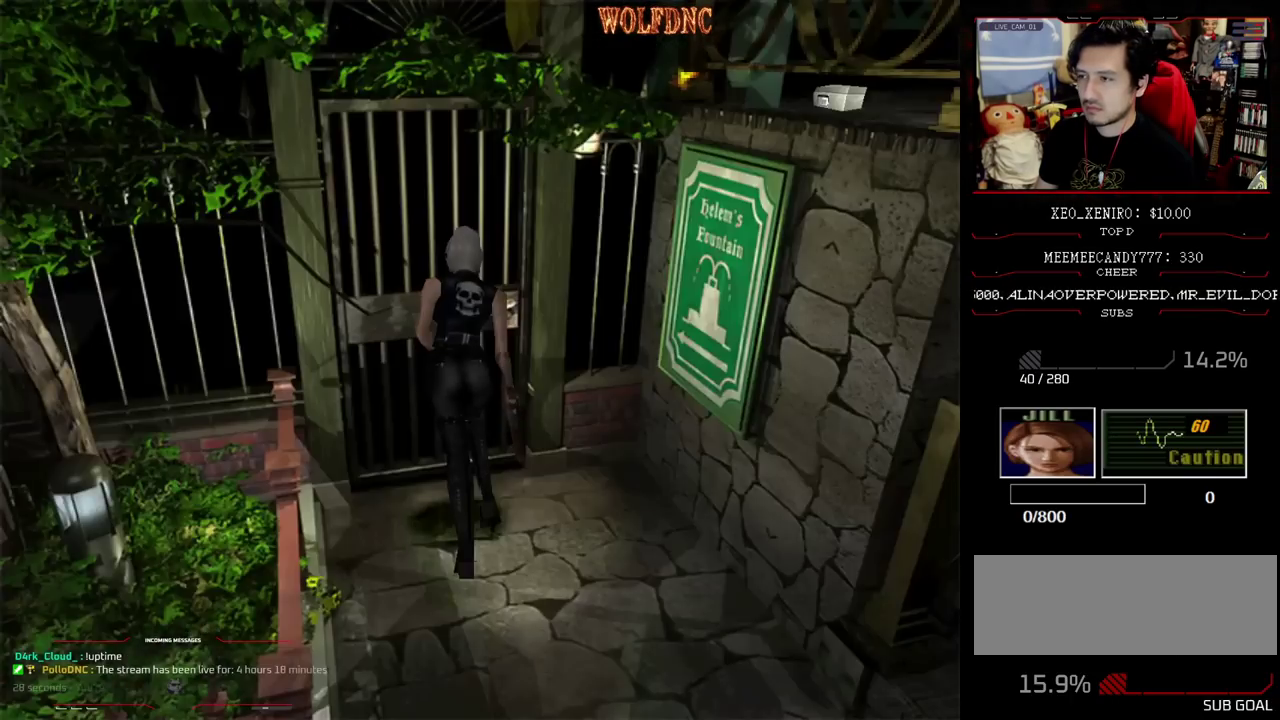
{"buttons": [], "events": [[300, "DPAD_UP", "up"], [300, "SQUARE", "up"], [333, "CROSS", "up"]]}
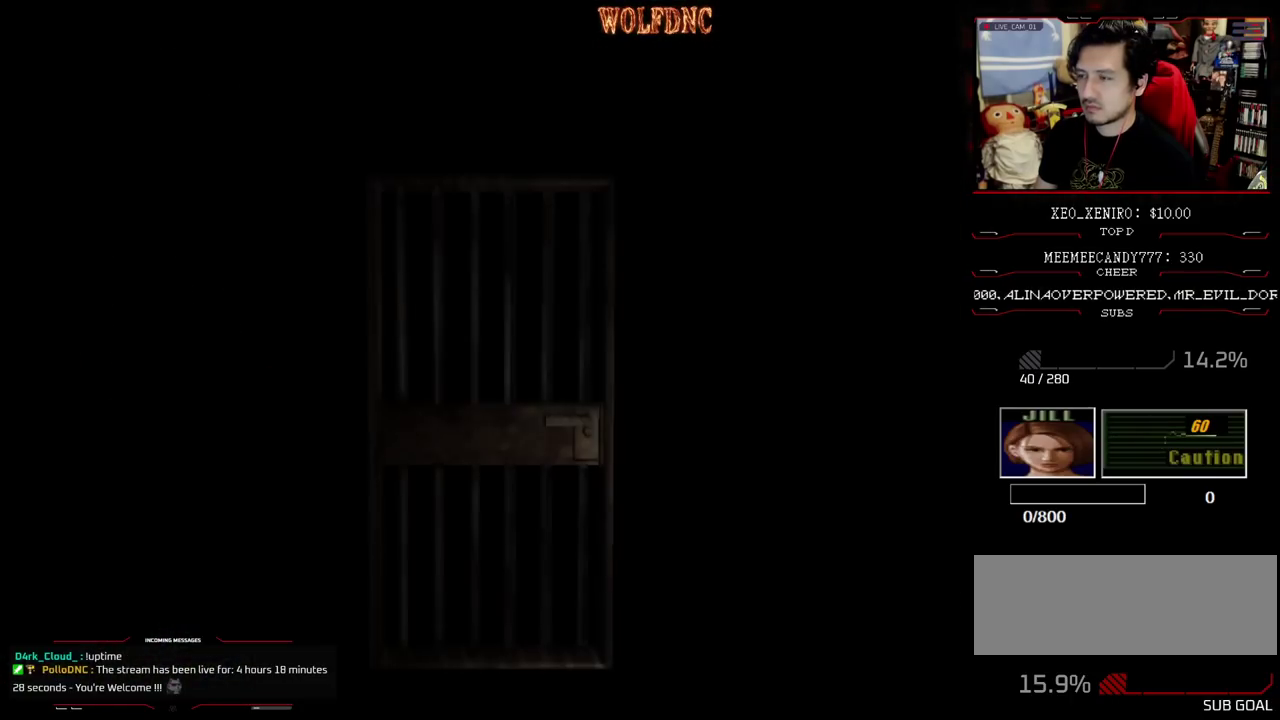
{"buttons": [], "events": []}
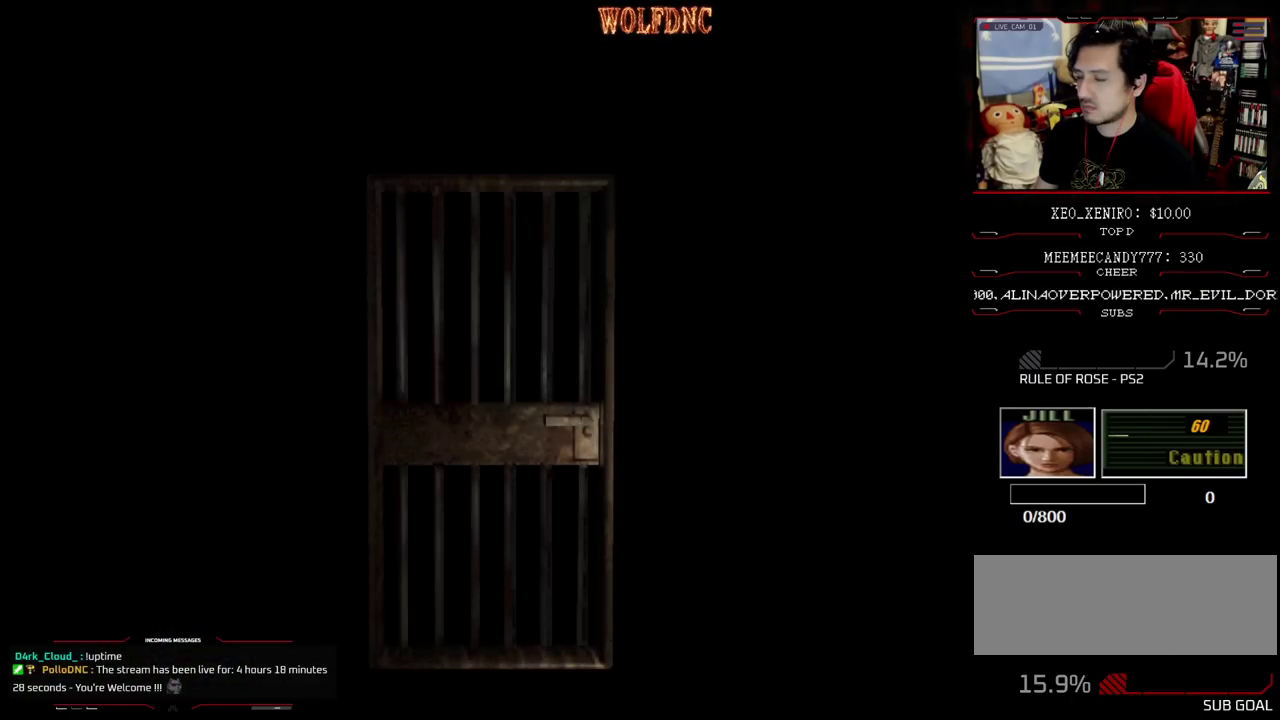
{"buttons": [], "events": [[333, "SELECT", "down"], [417, "SELECT", "up"]]}
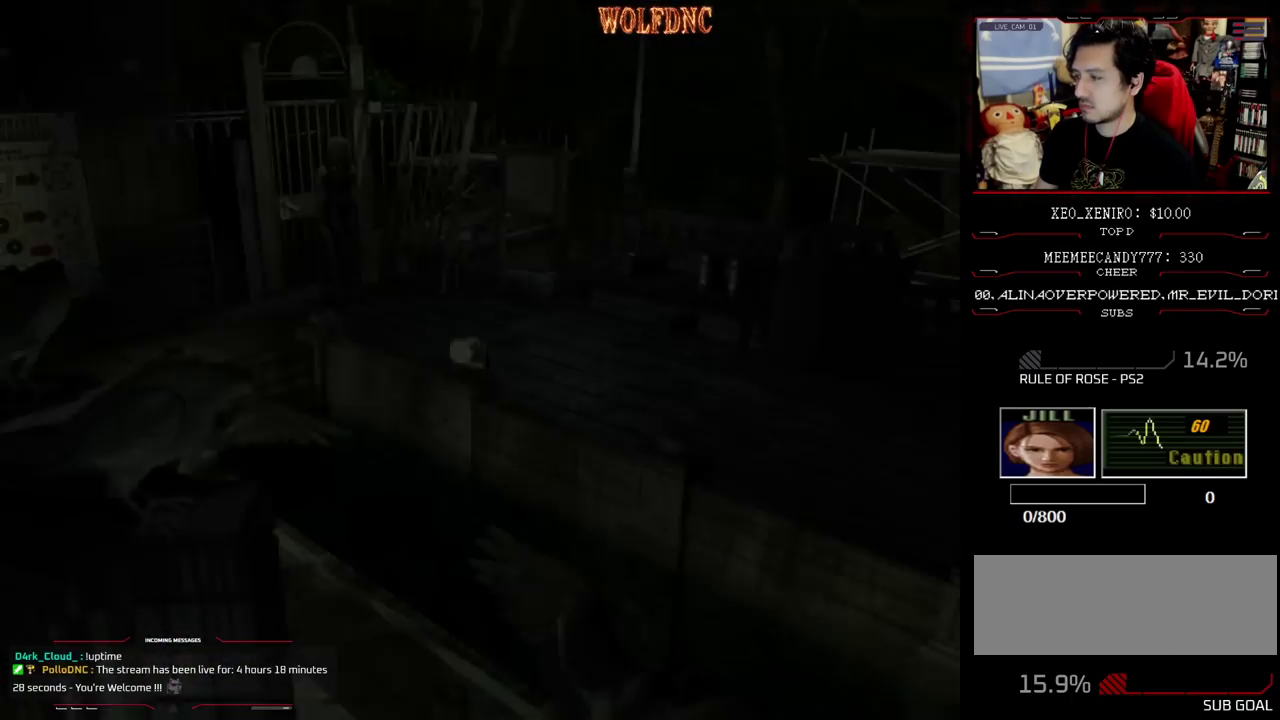
{"buttons": ["CROSS"], "events": [[50, "DPAD_DOWN", "down"], [150, "SQUARE", "down"], [300, "CROSS", "down"], [300, "DPAD_DOWN", "up"], [300, "SQUARE", "up"], [383, "CROSS", "up"], [433, "CROSS", "down"]]}
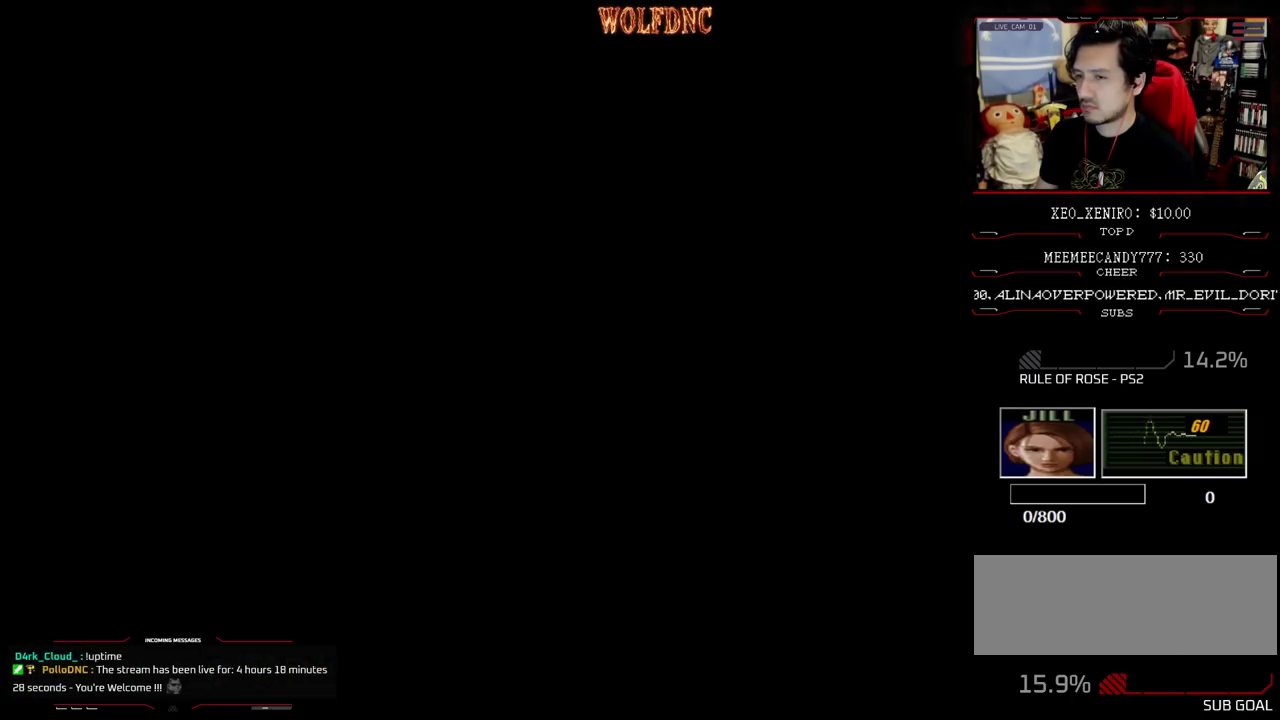
{"buttons": [], "events": [[117, "CROSS", "up"]]}
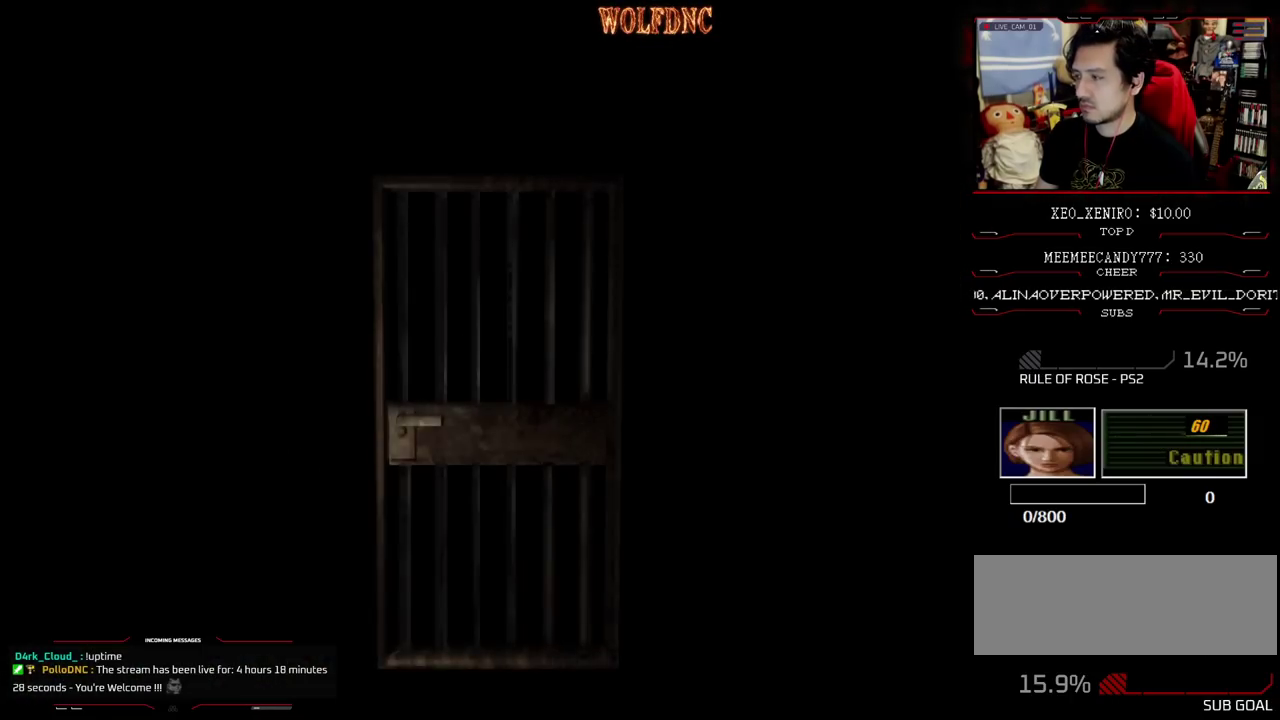
{"buttons": ["SELECT"], "events": [[467, "SELECT", "down"]]}
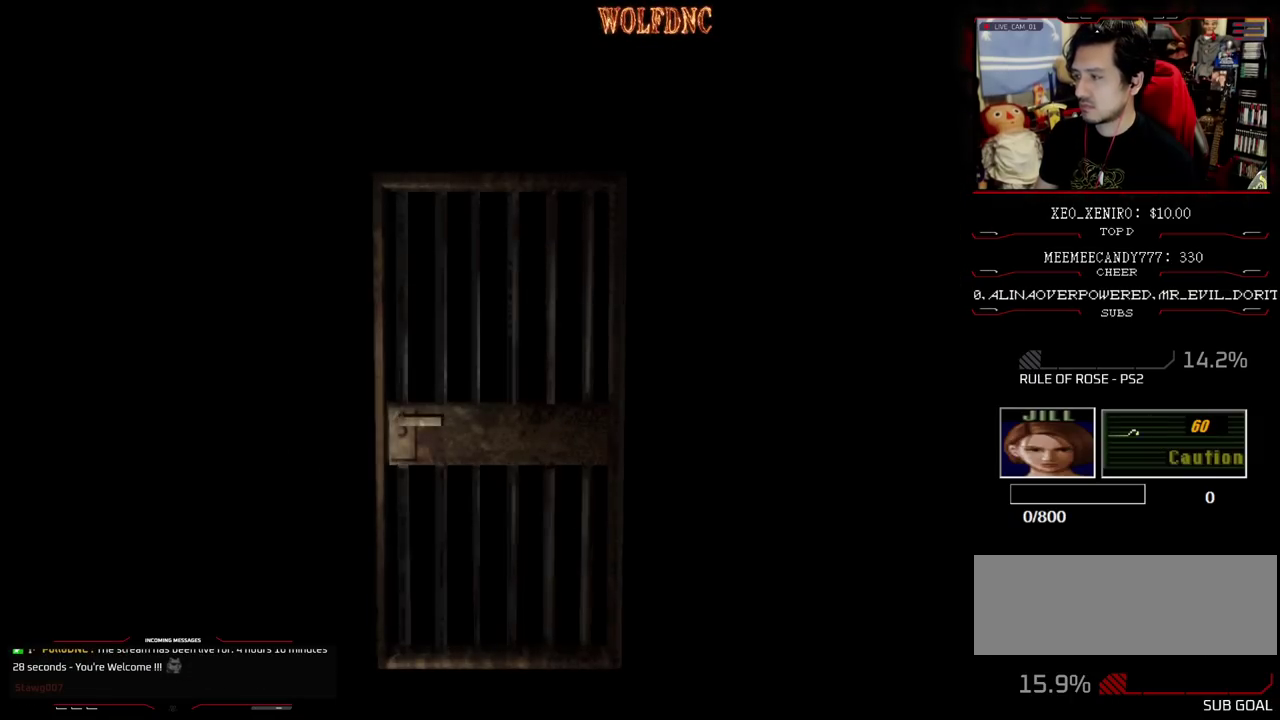
{"buttons": ["R1"], "events": [[50, "SELECT", "up"], [333, "R1", "down"]]}
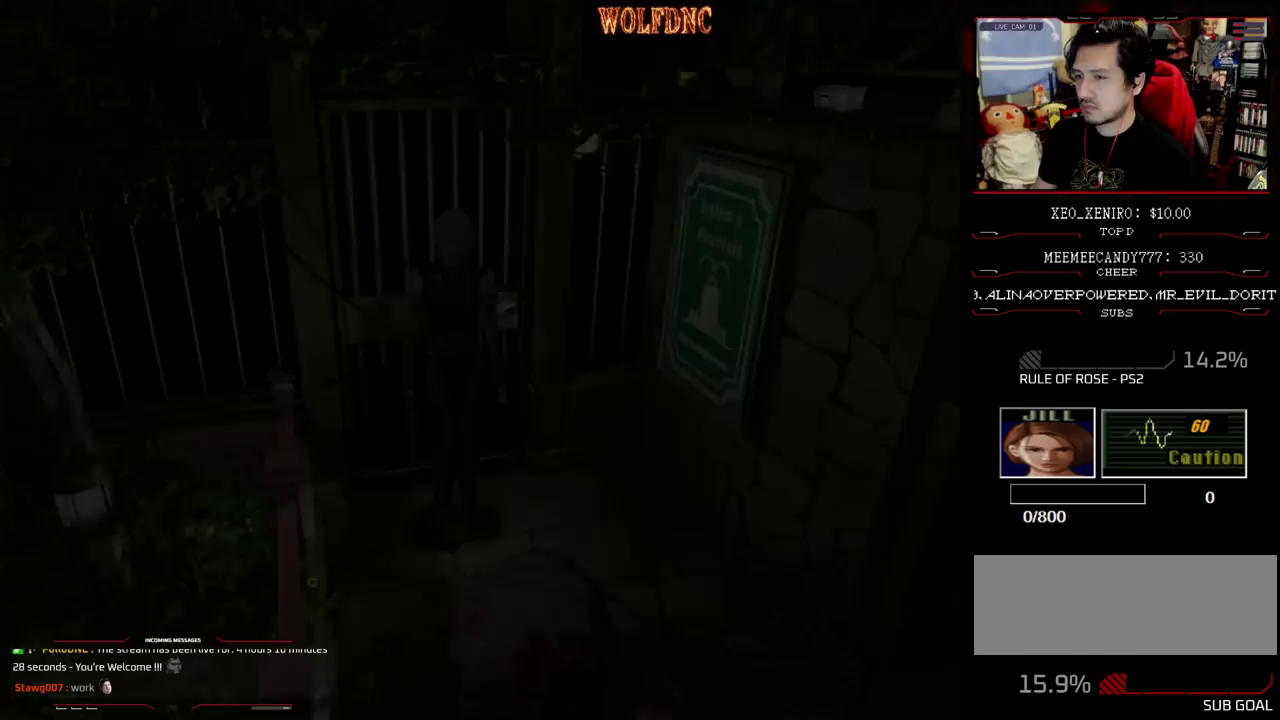
{"buttons": ["R1", "DPAD_DOWN"], "events": [[500, "DPAD_DOWN", "down"]]}
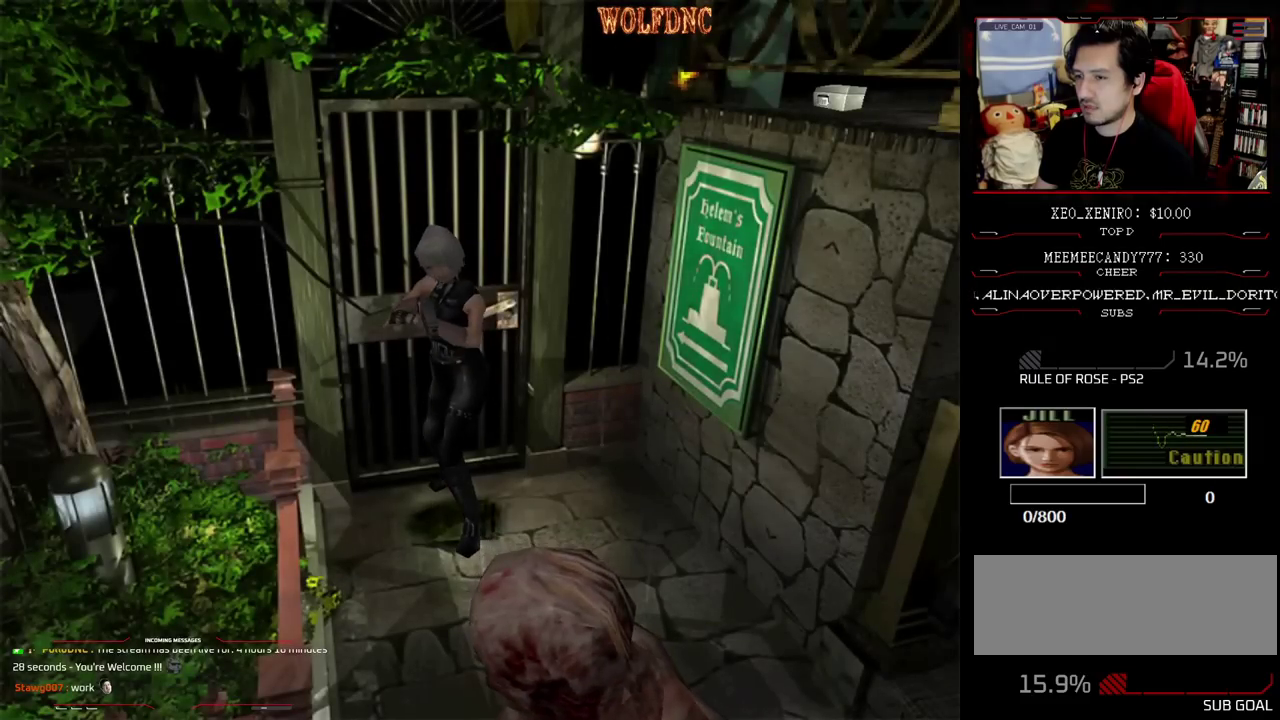
{"buttons": [], "events": [[83, "CROSS", "down"], [83, "DPAD_DOWN", "up"], [133, "CROSS", "up"], [233, "R1", "up"]]}
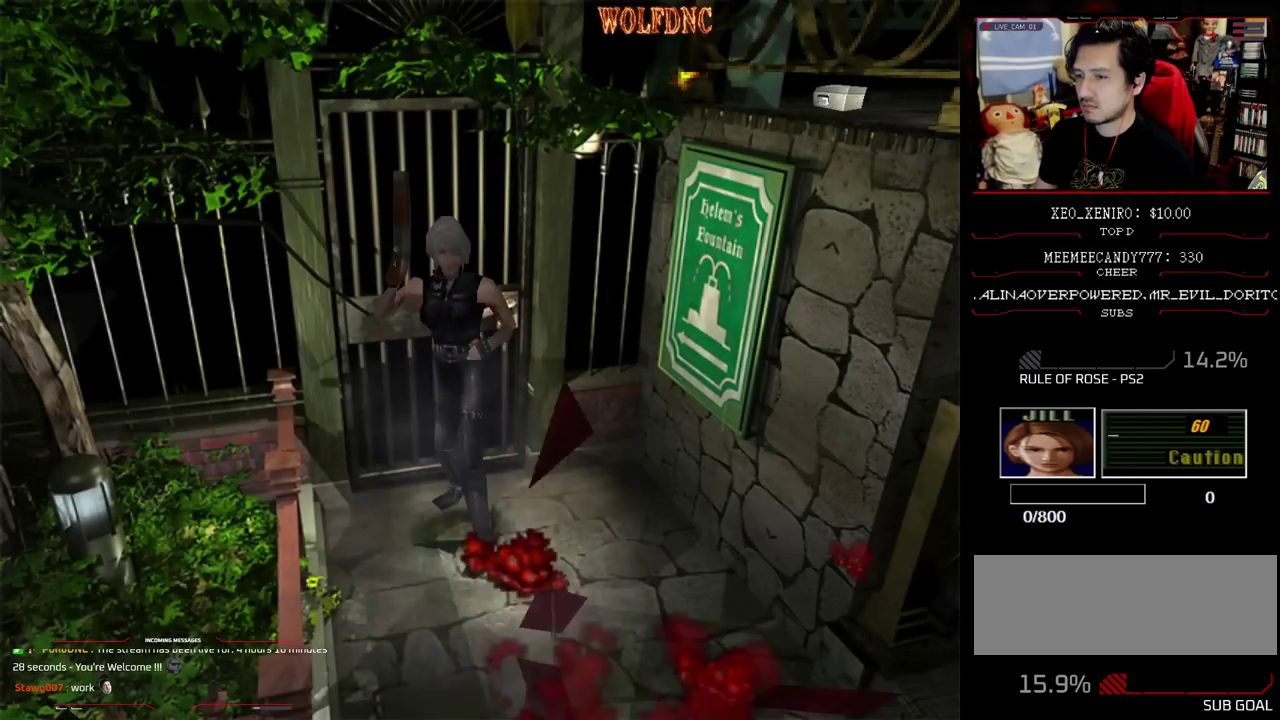
{"buttons": ["DPAD_DOWN"], "events": [[333, "DPAD_DOWN", "down"]]}
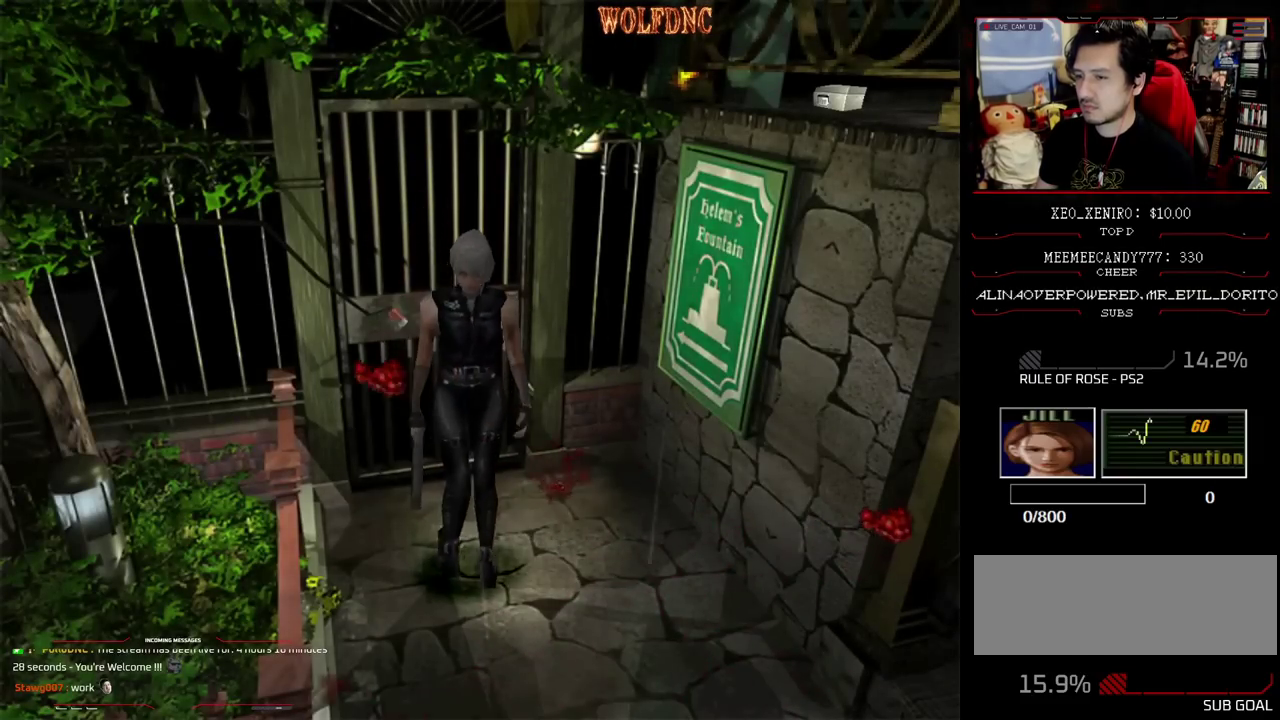
{"buttons": ["CROSS", "SQUARE", "DPAD_UP"], "events": [[83, "SQUARE", "down"], [167, "DPAD_DOWN", "up"], [167, "DPAD_RIGHT", "down"], [217, "SQUARE", "up"], [267, "DPAD_UP", "down"], [300, "CROSS", "down"], [350, "DPAD_RIGHT", "up"], [400, "CROSS", "up"], [400, "SQUARE", "down"], [450, "CROSS", "down"]]}
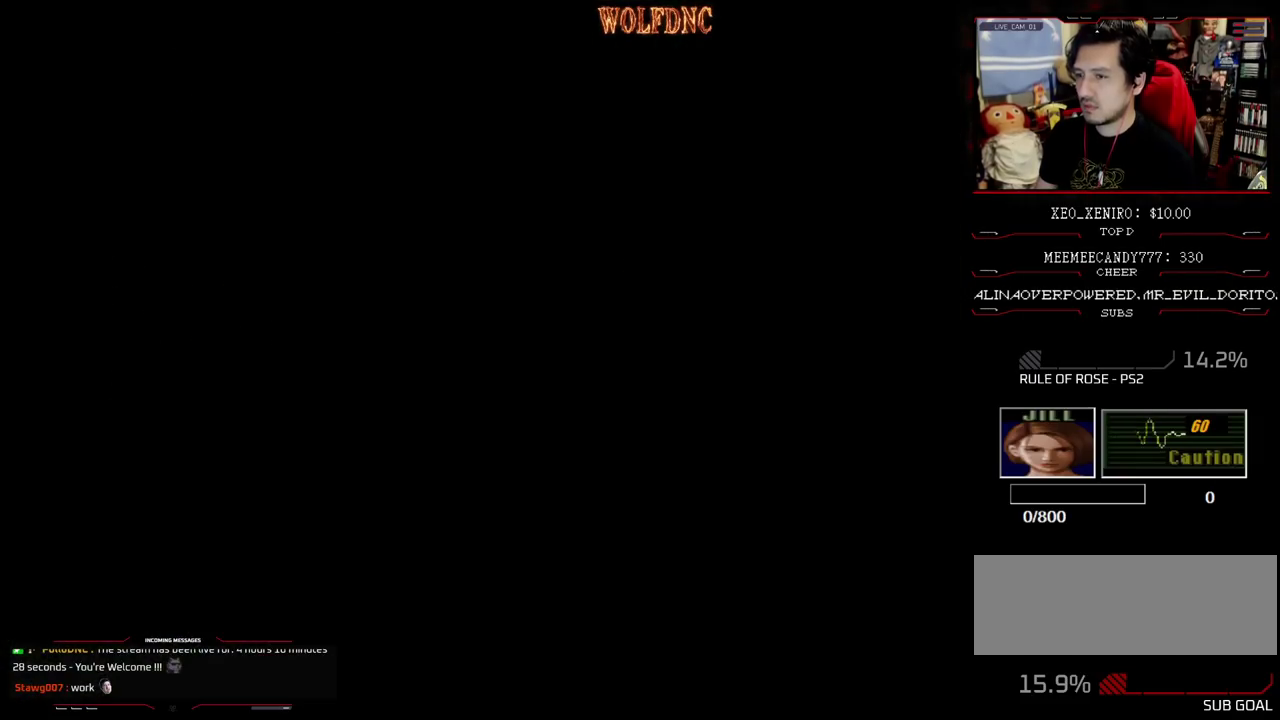
{"buttons": [], "events": [[50, "DPAD_UP", "up"], [50, "SQUARE", "up"], [133, "CROSS", "up"], [183, "CROSS", "down"], [283, "CROSS", "up"]]}
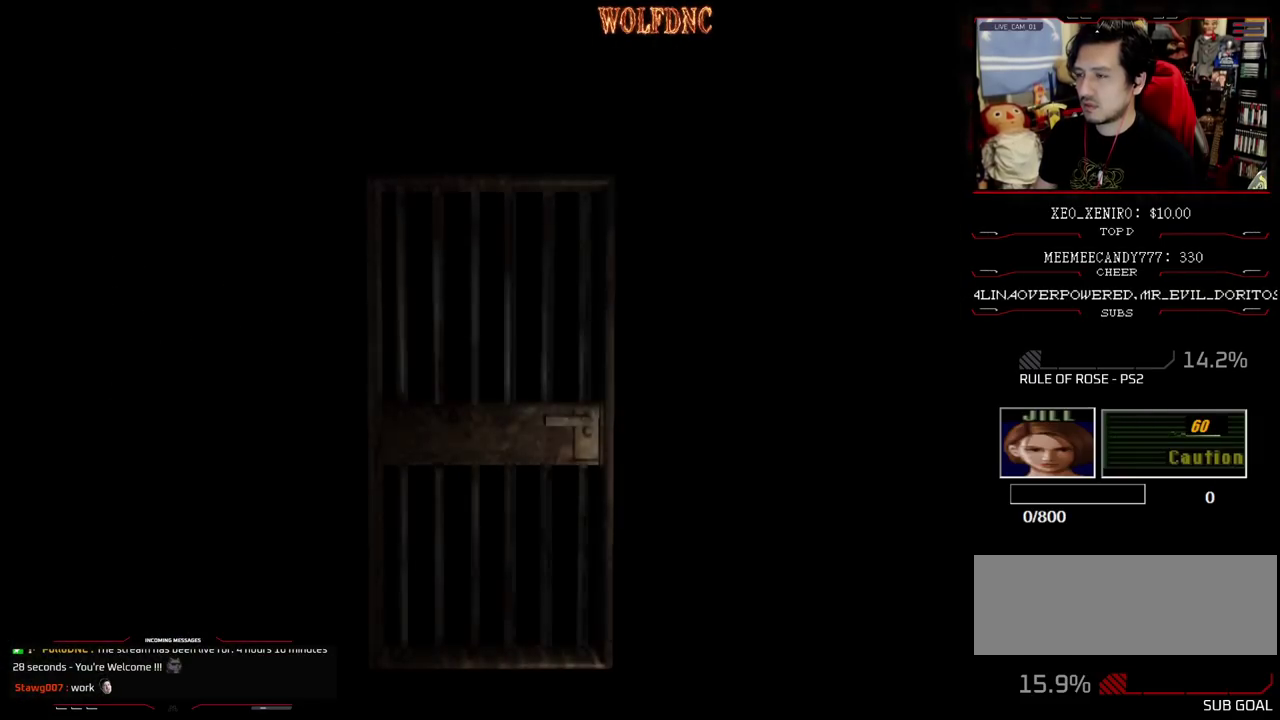
{"buttons": [], "events": []}
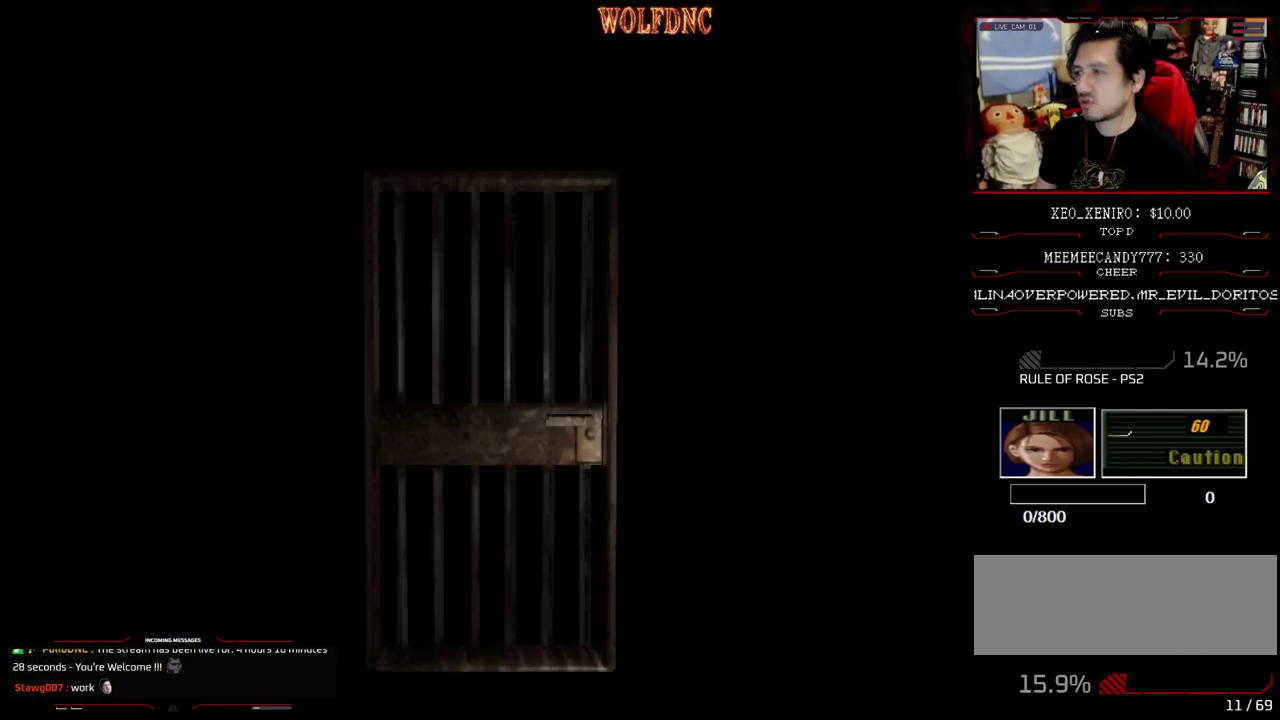
{"buttons": ["SQUARE", "DPAD_DOWN"], "events": [[217, "SELECT", "down"], [317, "SELECT", "up"], [400, "DPAD_DOWN", "down"], [483, "SQUARE", "down"]]}
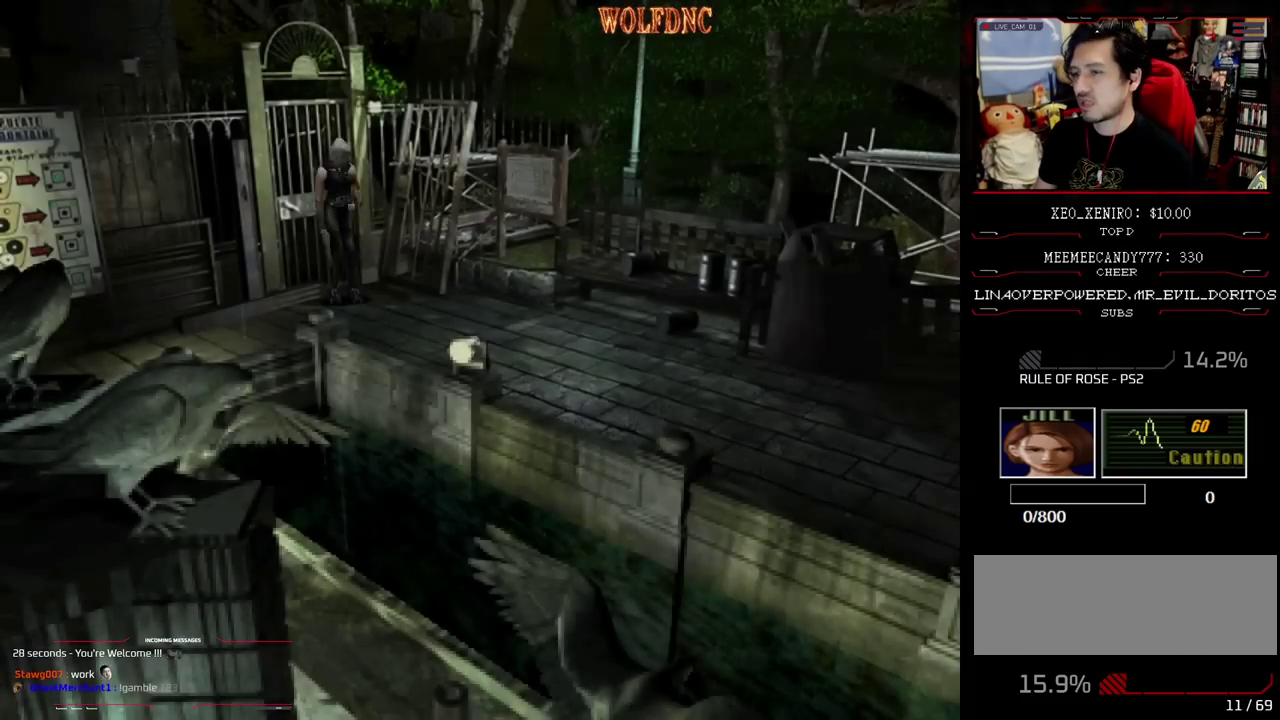
{"buttons": ["CROSS"], "events": [[83, "DPAD_DOWN", "up"], [133, "CROSS", "down"], [133, "SQUARE", "up"], [233, "CROSS", "up"], [233, "DPAD_UP", "down"], [283, "CROSS", "down"], [367, "CROSS", "up"], [417, "CROSS", "down"], [417, "DPAD_UP", "up"]]}
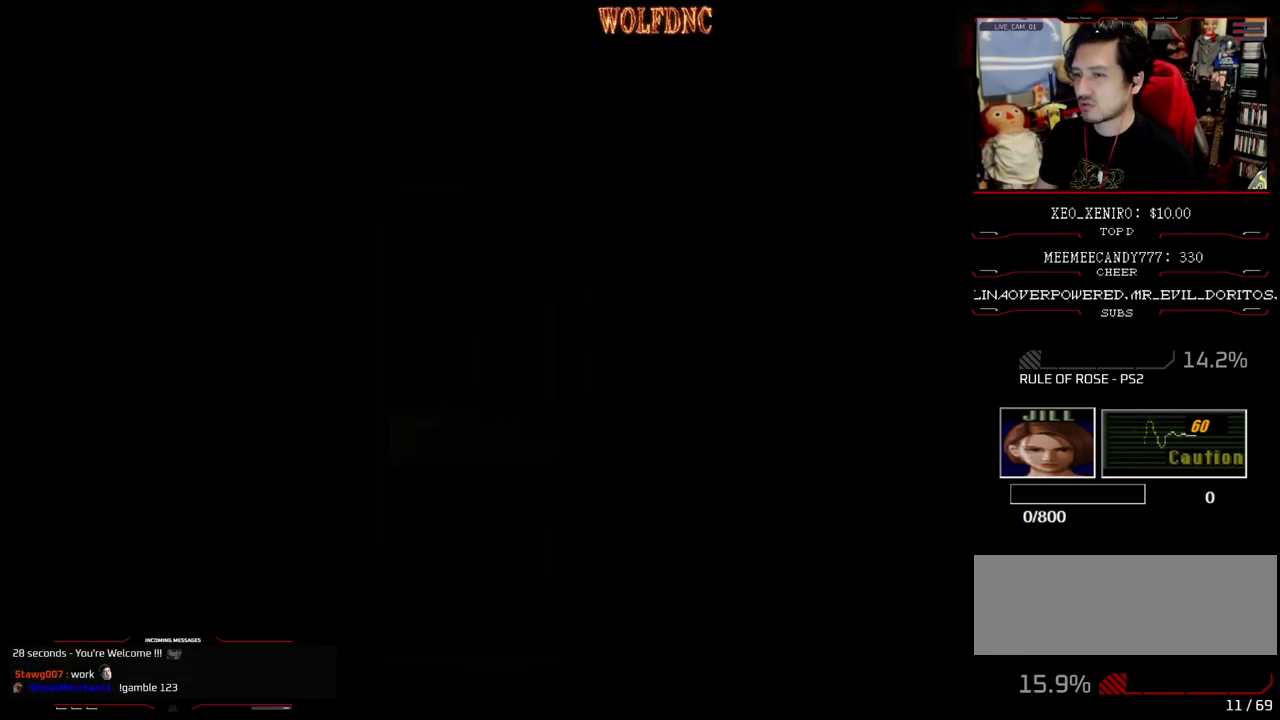
{"buttons": [], "events": [[17, "CROSS", "up"]]}
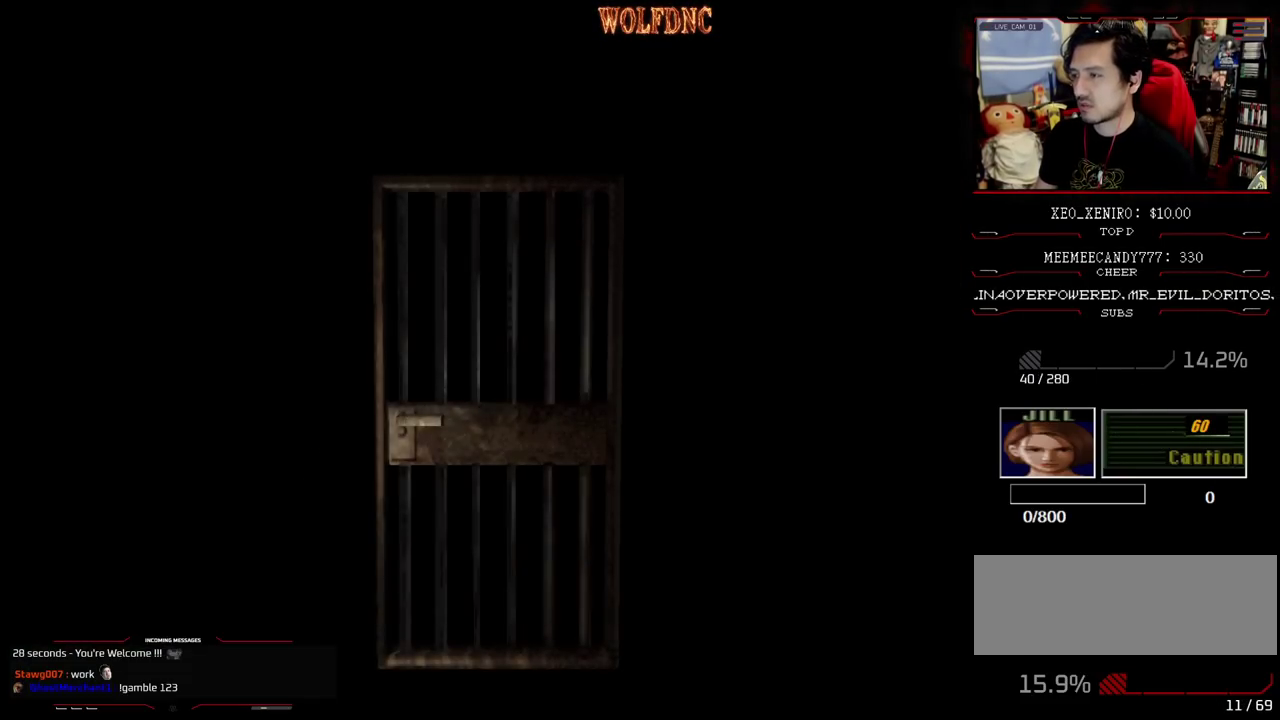
{"buttons": [], "events": []}